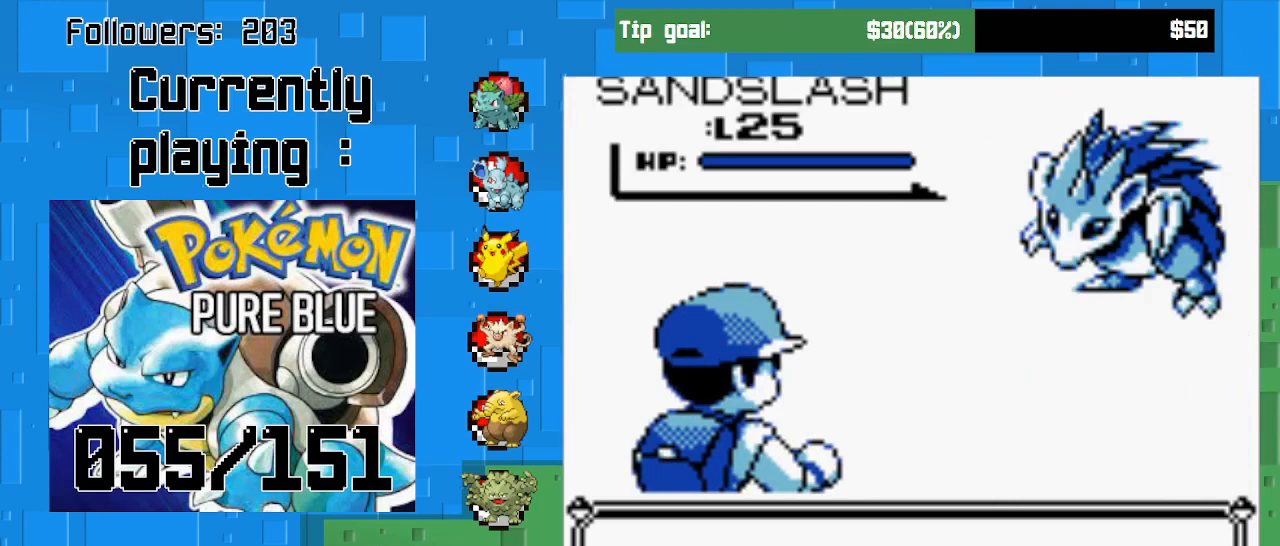
Gameplay with a controller (PlayStation layout); each line is a JSON object with the inputs held at the frame after it. "events" lists button and stick changes between this image and that frame as [ms after this image, input, new state], when the widget could be followed in between. Not read: L3 R3.
{"buttons": [], "left_stick": "center", "right_stick": "center", "events": [[167, "CIRCLE", "down"], [367, "CIRCLE", "up"]]}
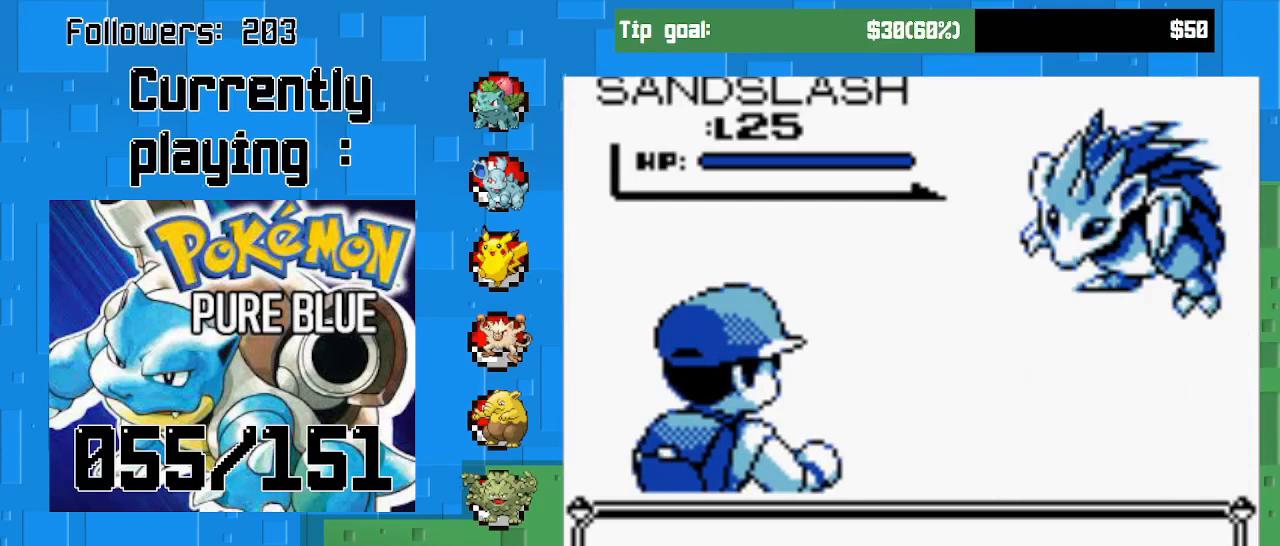
{"buttons": [], "left_stick": "center", "right_stick": "center", "events": []}
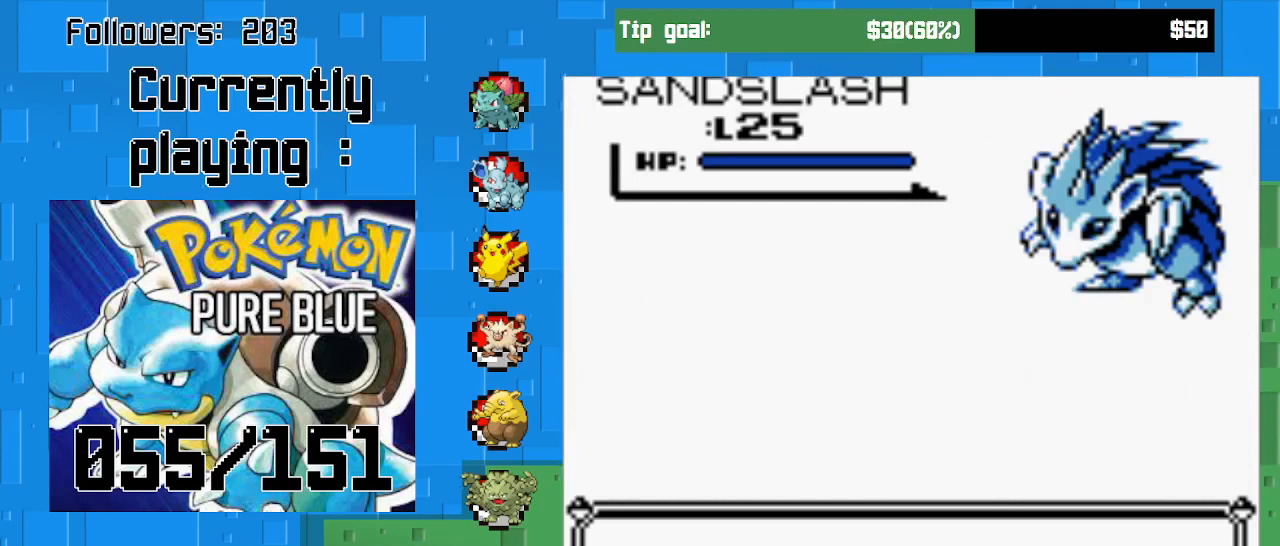
{"buttons": [], "left_stick": "center", "right_stick": "center", "events": []}
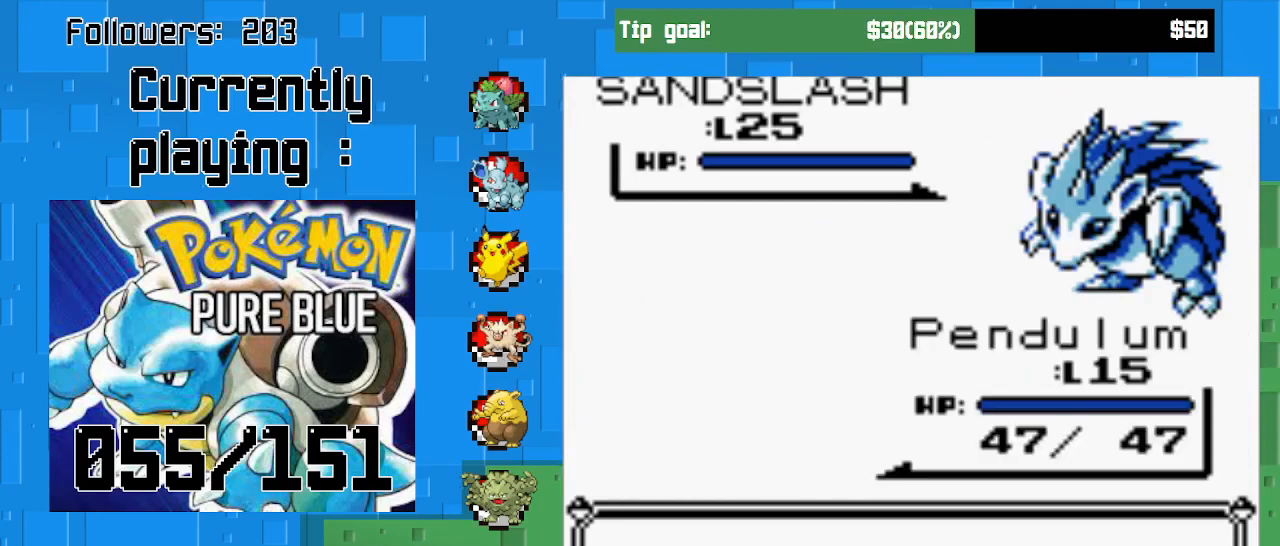
{"buttons": ["CIRCLE"], "left_stick": "center", "right_stick": "center", "events": [[367, "CIRCLE", "down"]]}
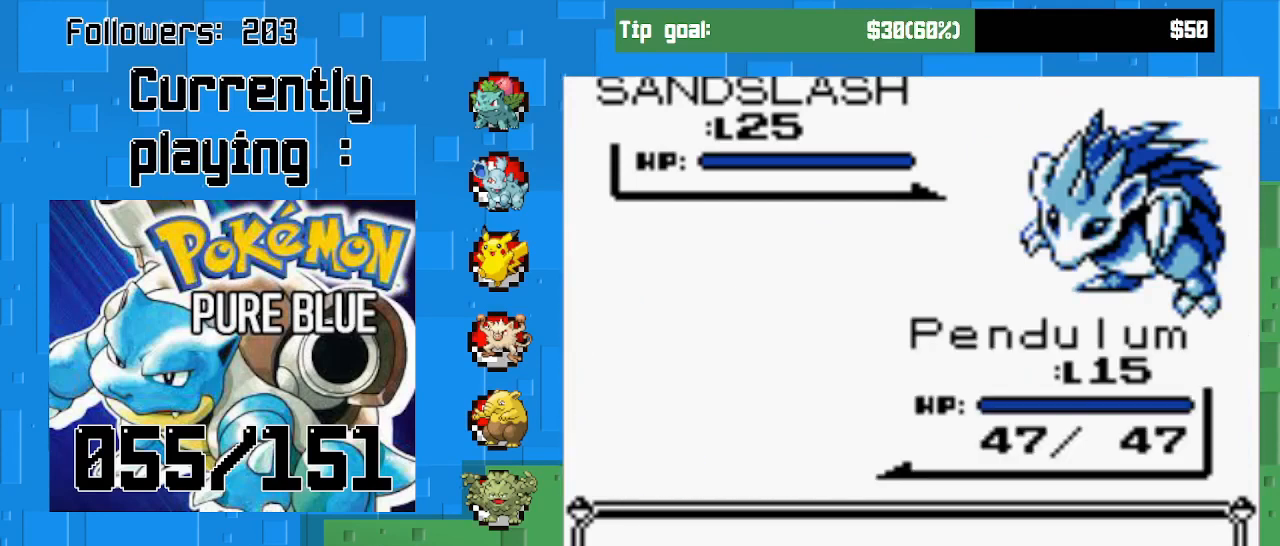
{"buttons": [], "left_stick": "center", "right_stick": "center", "events": [[100, "CIRCLE", "up"]]}
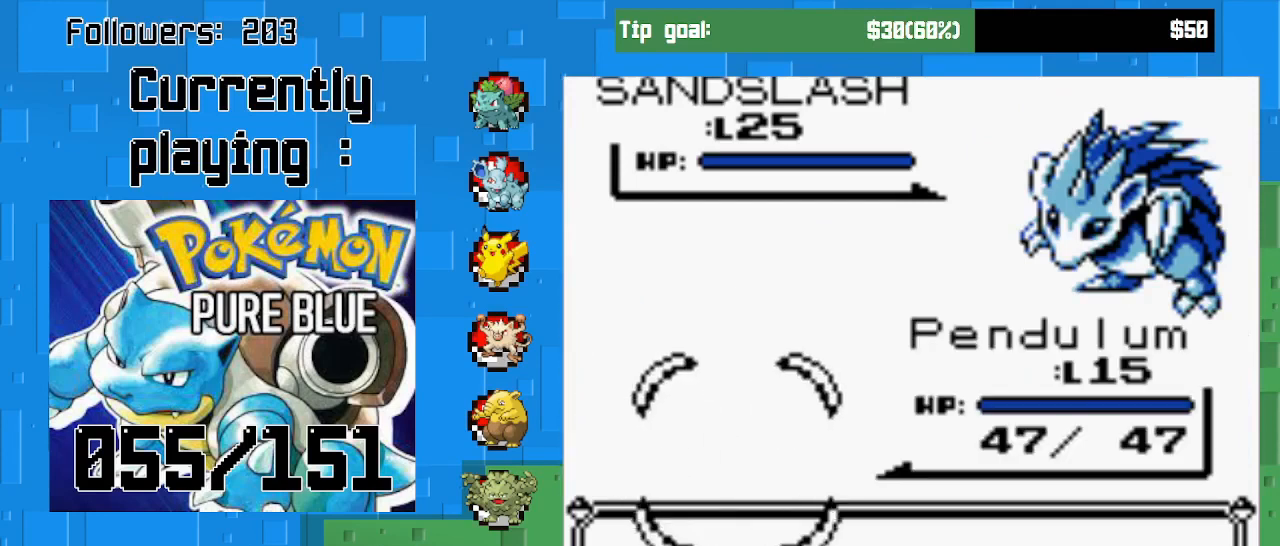
{"buttons": [], "left_stick": "center", "right_stick": "center", "events": []}
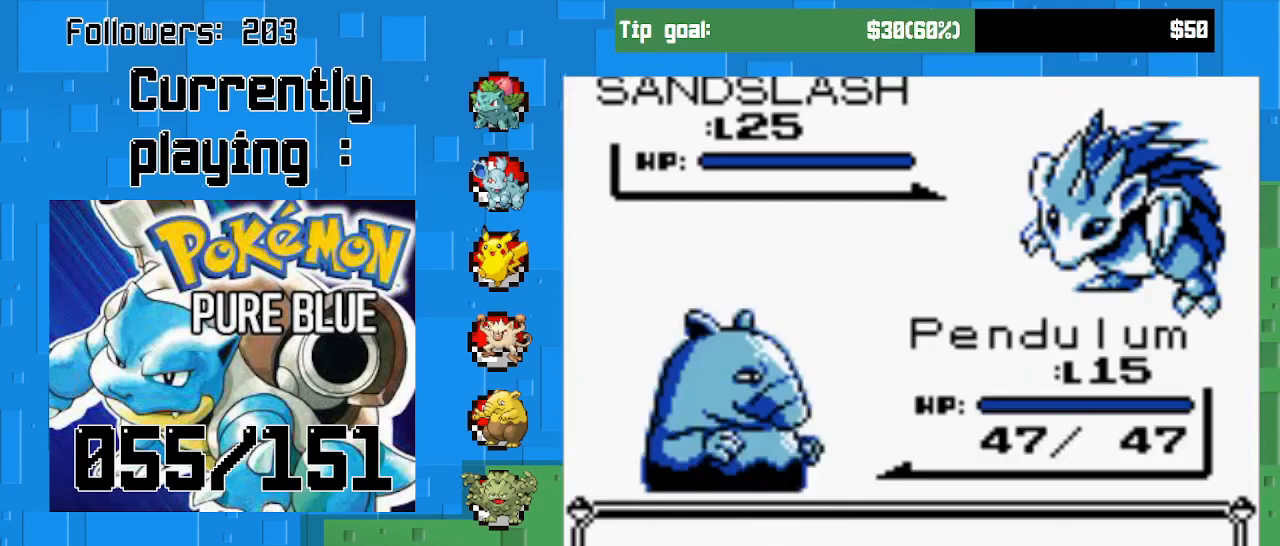
{"buttons": [], "left_stick": "center", "right_stick": "center", "events": []}
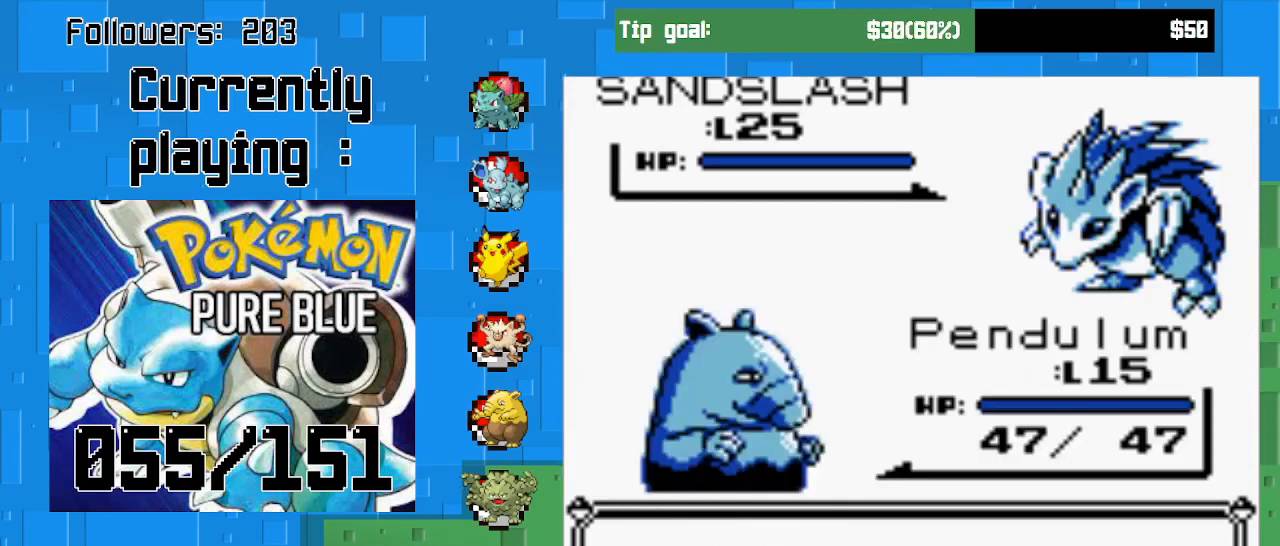
{"buttons": [], "left_stick": "center", "right_stick": "center", "events": []}
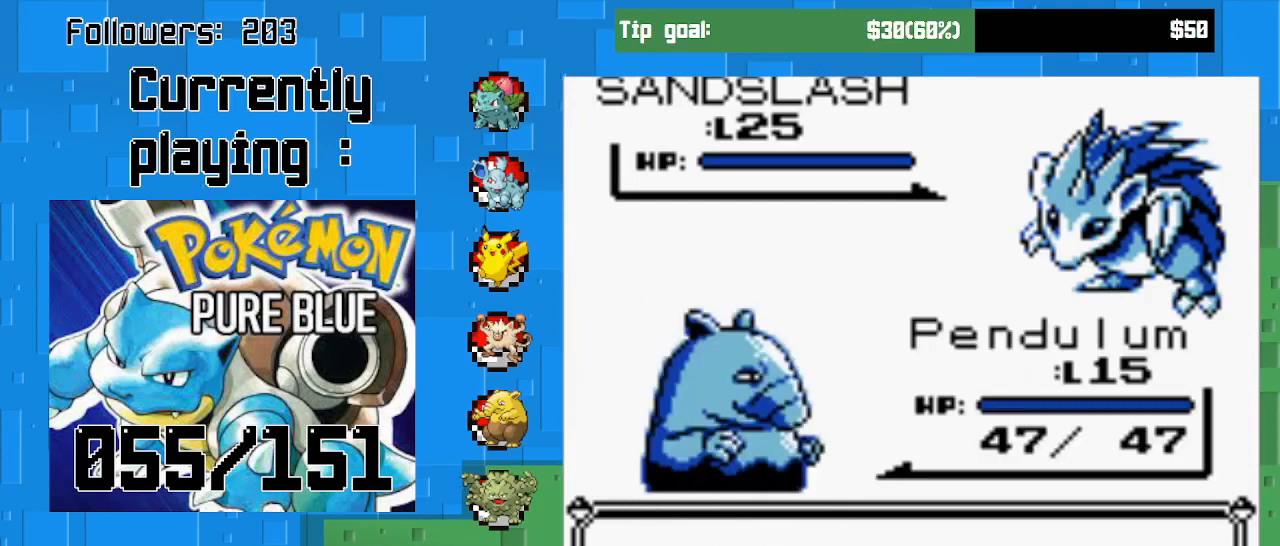
{"buttons": [], "left_stick": "center", "right_stick": "center", "events": []}
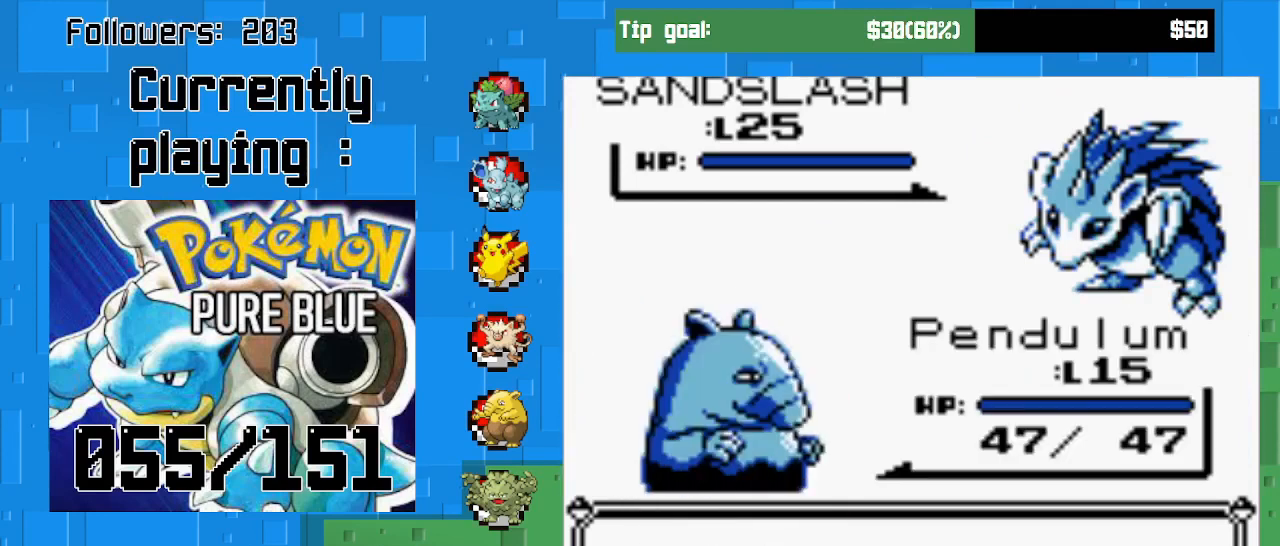
{"buttons": [], "left_stick": "center", "right_stick": "center", "events": [[267, "DPAD_RIGHT", "down"], [400, "DPAD_RIGHT", "up"]]}
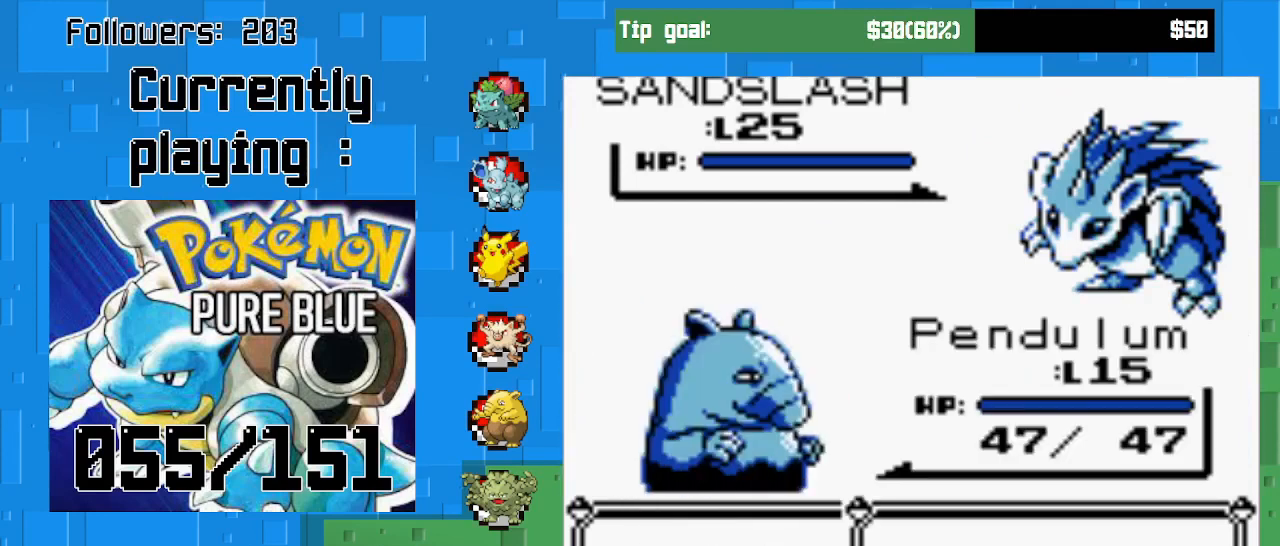
{"buttons": [], "left_stick": "center", "right_stick": "center", "events": [[67, "CIRCLE", "down"], [233, "CIRCLE", "up"]]}
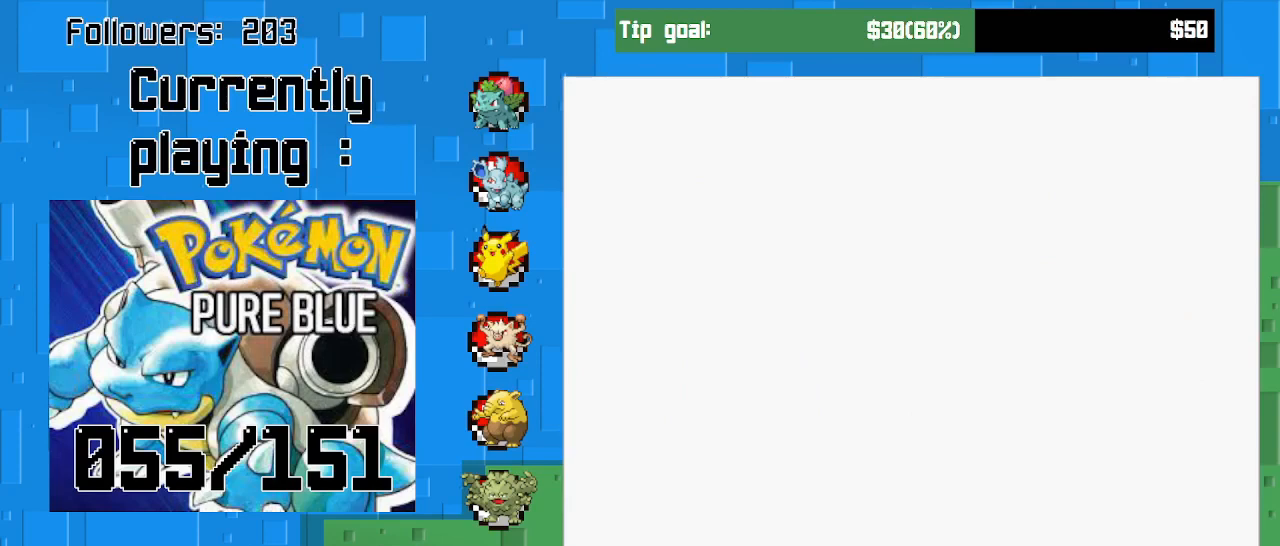
{"buttons": ["DPAD_DOWN"], "left_stick": "center", "right_stick": "center", "events": [[467, "DPAD_DOWN", "down"]]}
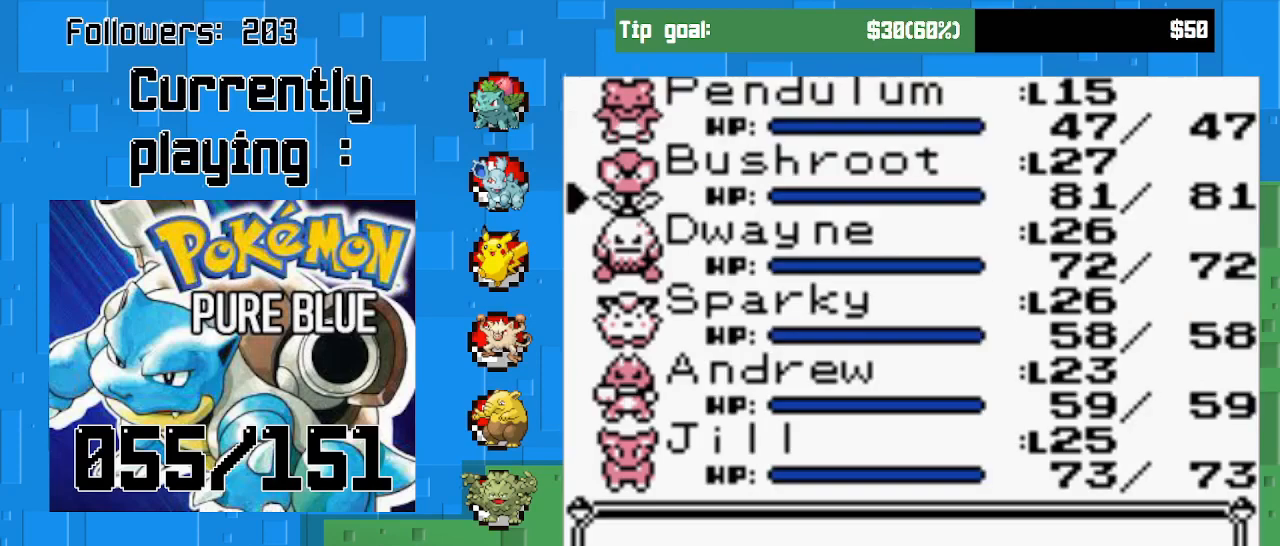
{"buttons": [], "left_stick": "center", "right_stick": "center", "events": [[100, "DPAD_DOWN", "up"], [167, "DPAD_DOWN", "down"], [267, "DPAD_DOWN", "up"], [333, "DPAD_DOWN", "down"], [433, "DPAD_DOWN", "up"]]}
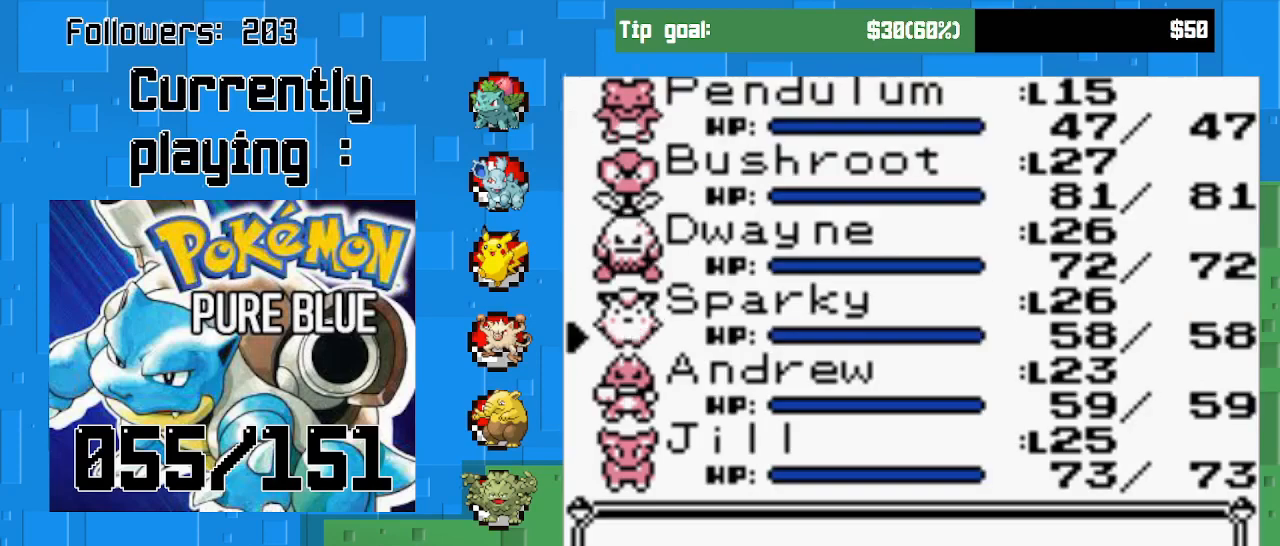
{"buttons": ["DPAD_DOWN"], "left_stick": "center", "right_stick": "center", "events": [[433, "DPAD_DOWN", "down"]]}
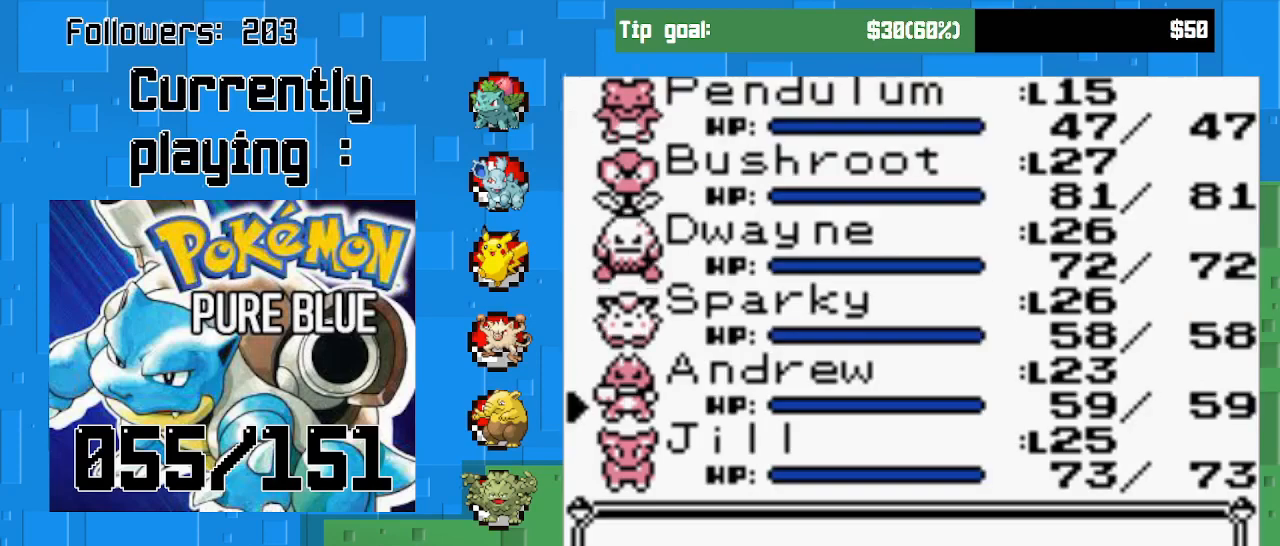
{"buttons": ["CIRCLE"], "left_stick": "center", "right_stick": "center", "events": [[67, "DPAD_DOWN", "up"], [167, "CIRCLE", "down"], [333, "CIRCLE", "up"], [467, "CIRCLE", "down"]]}
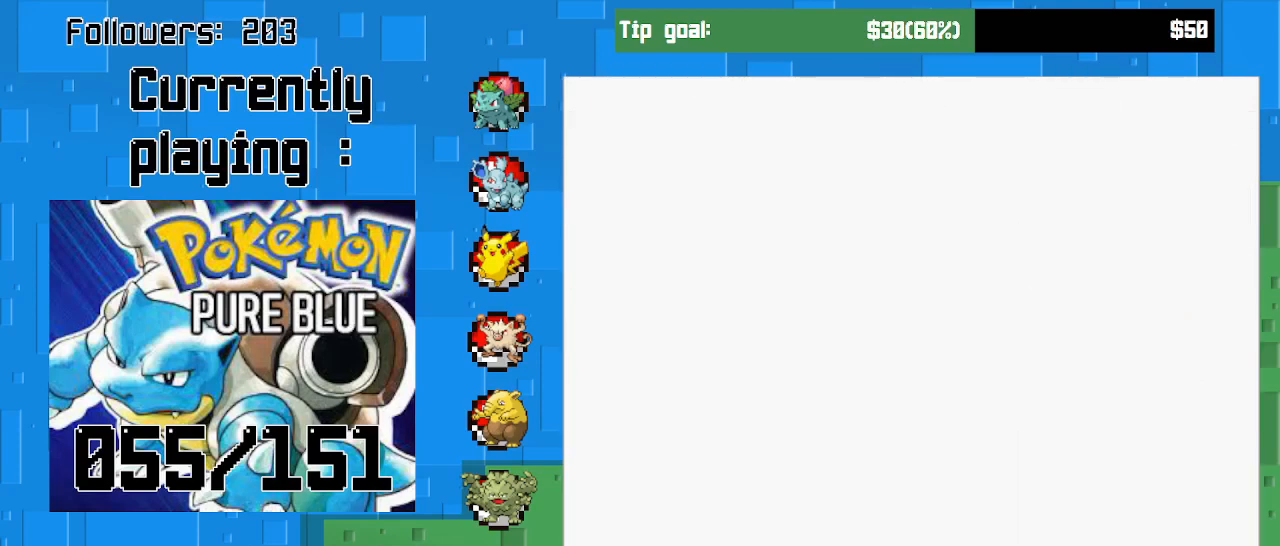
{"buttons": ["CIRCLE"], "left_stick": "center", "right_stick": "center", "events": [[167, "CIRCLE", "up"], [500, "CIRCLE", "down"]]}
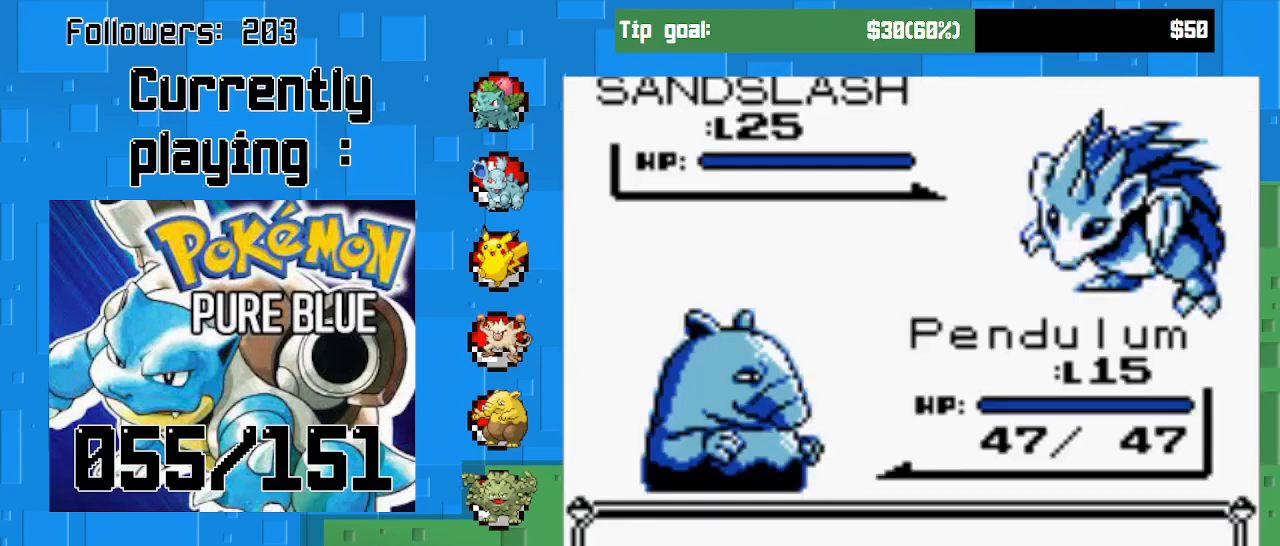
{"buttons": [], "left_stick": "center", "right_stick": "center", "events": [[167, "CIRCLE", "up"], [300, "CIRCLE", "down"], [467, "CIRCLE", "up"]]}
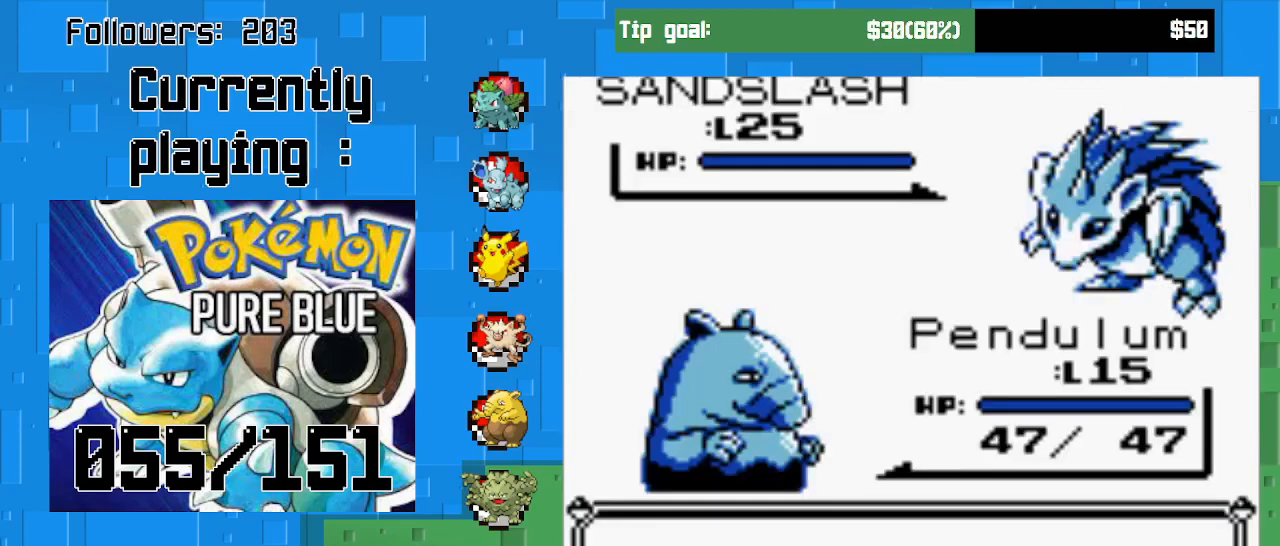
{"buttons": [], "left_stick": "center", "right_stick": "center", "events": [[67, "CIRCLE", "down"], [233, "CIRCLE", "up"]]}
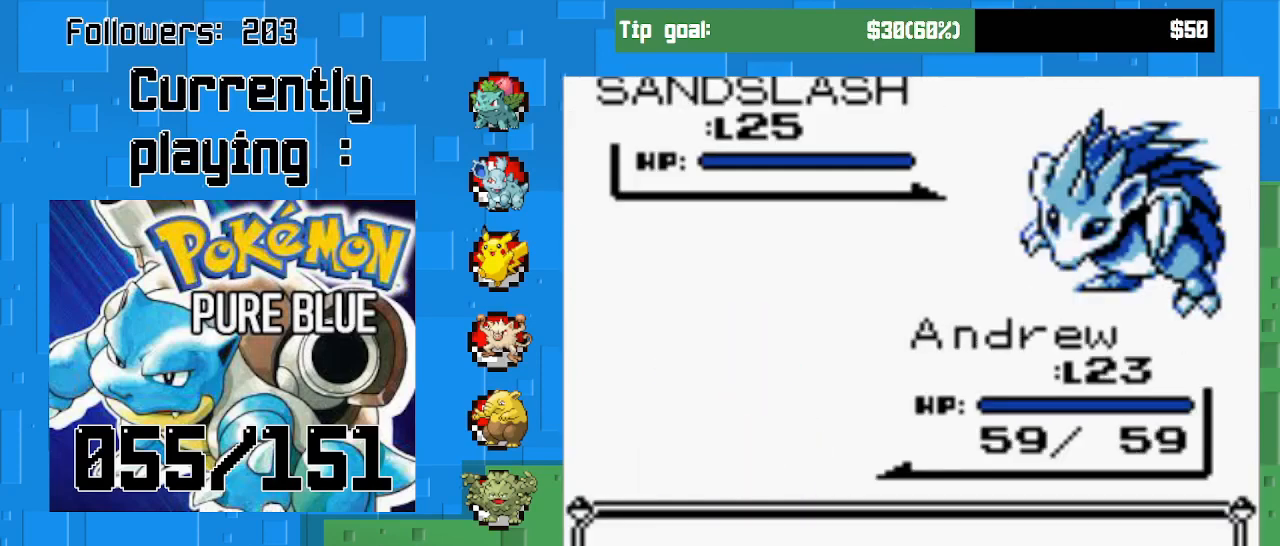
{"buttons": ["CIRCLE"], "left_stick": "center", "right_stick": "center", "events": [[167, "CIRCLE", "down"], [300, "CIRCLE", "up"], [400, "CIRCLE", "down"]]}
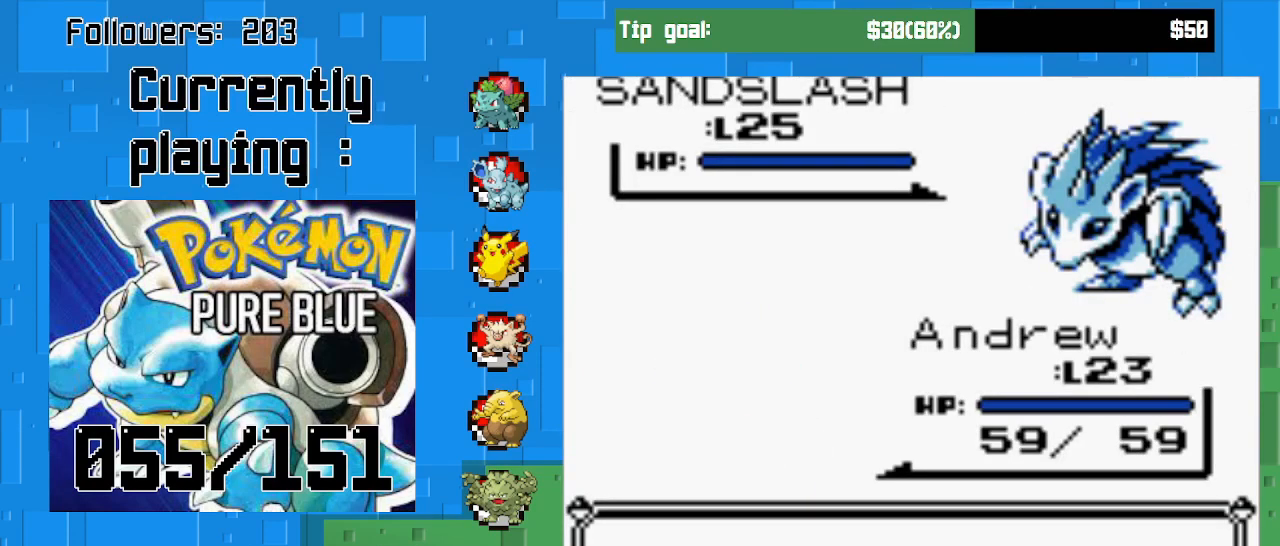
{"buttons": ["CIRCLE"], "left_stick": "center", "right_stick": "center", "events": [[67, "CIRCLE", "up"], [167, "CIRCLE", "down"], [367, "CIRCLE", "up"], [433, "CIRCLE", "down"]]}
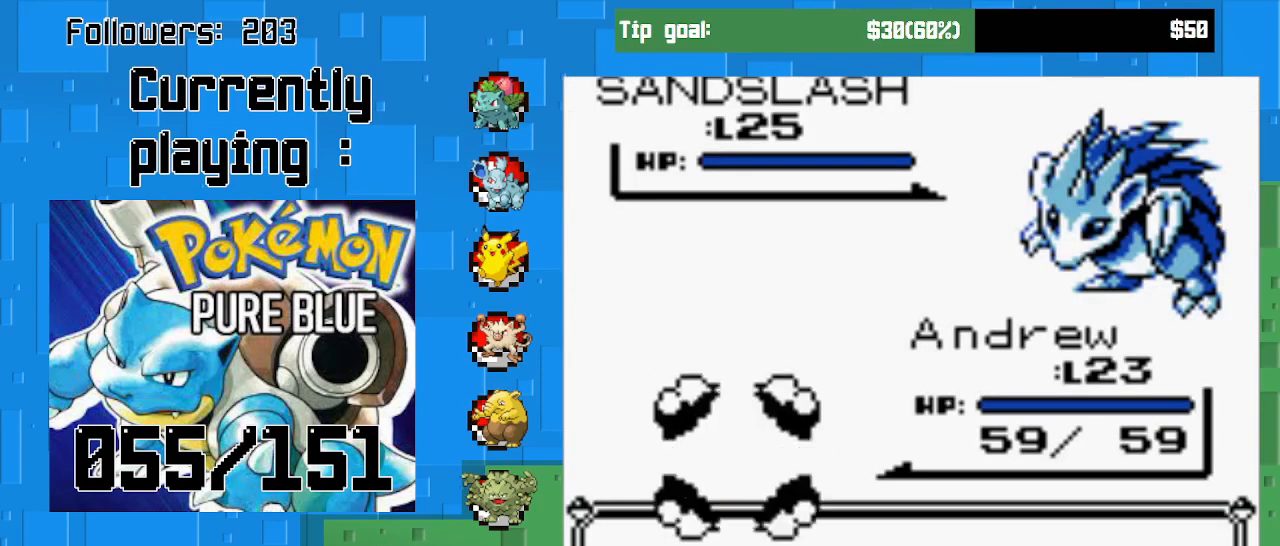
{"buttons": ["CIRCLE"], "left_stick": "center", "right_stick": "center", "events": [[100, "CIRCLE", "up"], [233, "CIRCLE", "down"], [400, "CIRCLE", "up"], [500, "CIRCLE", "down"]]}
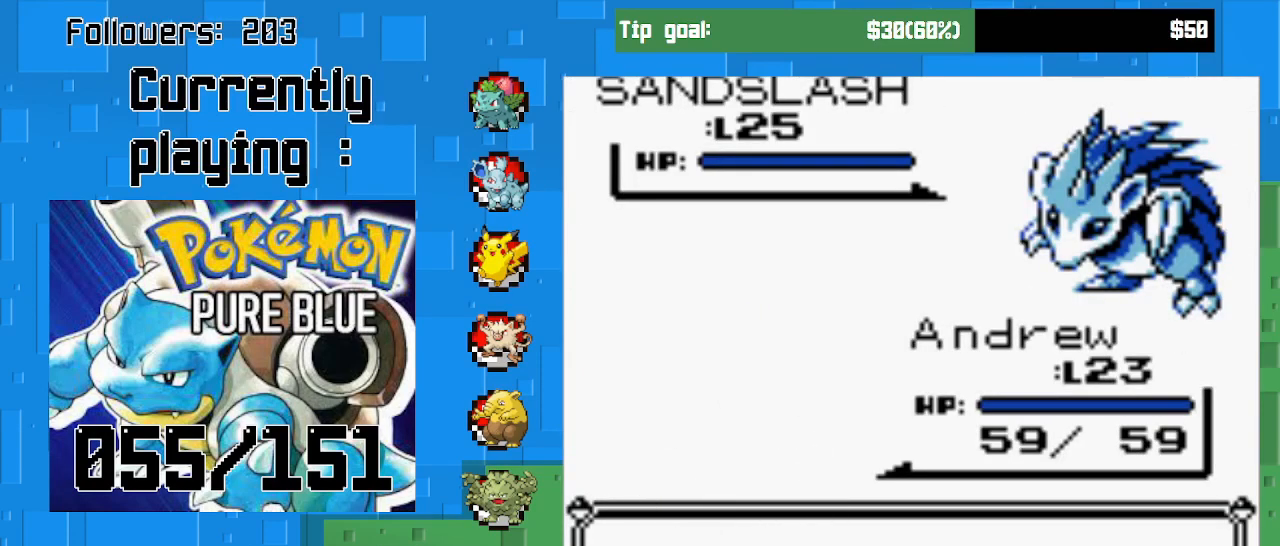
{"buttons": [], "left_stick": "center", "right_stick": "center", "events": [[233, "CIRCLE", "up"]]}
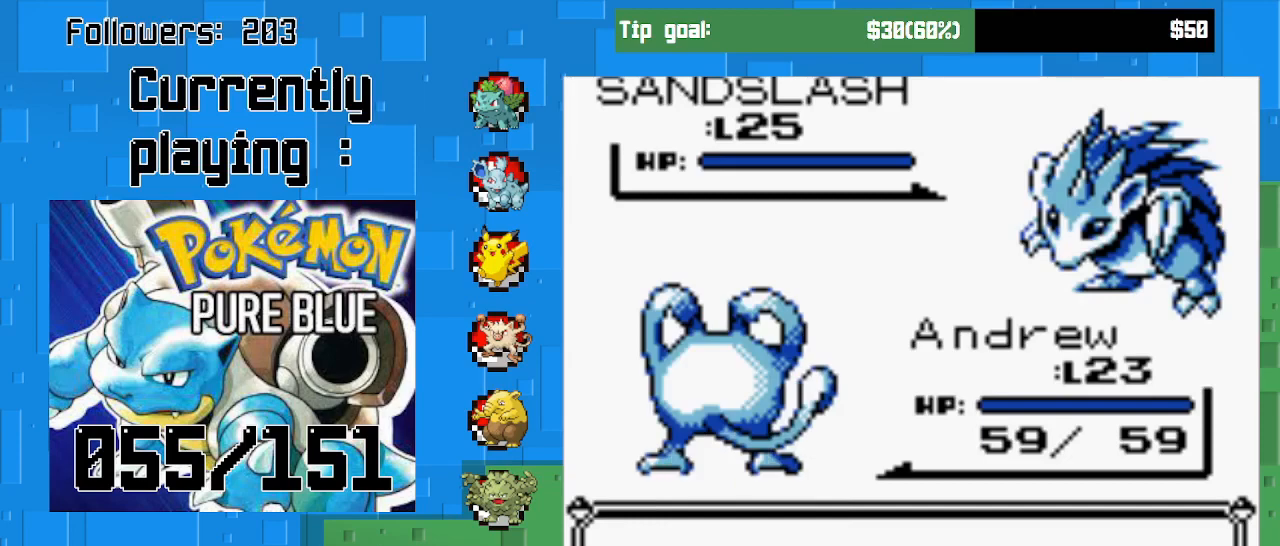
{"buttons": [], "left_stick": "center", "right_stick": "center", "events": [[100, "CIRCLE", "down"], [300, "CIRCLE", "up"]]}
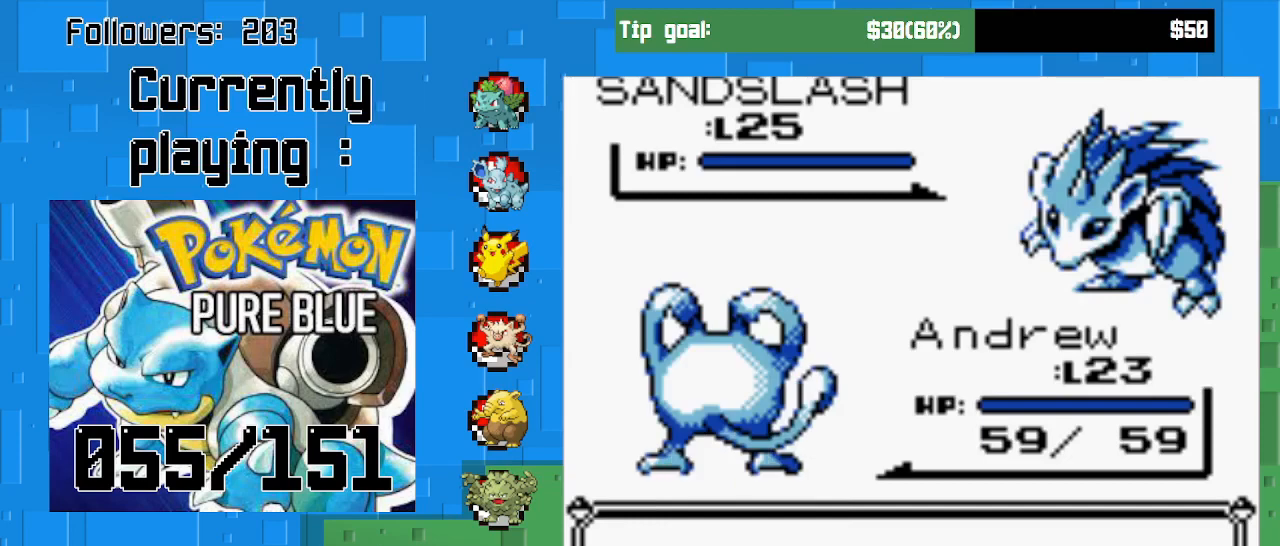
{"buttons": [], "left_stick": "center", "right_stick": "center", "events": [[233, "CIRCLE", "down"], [400, "CIRCLE", "up"]]}
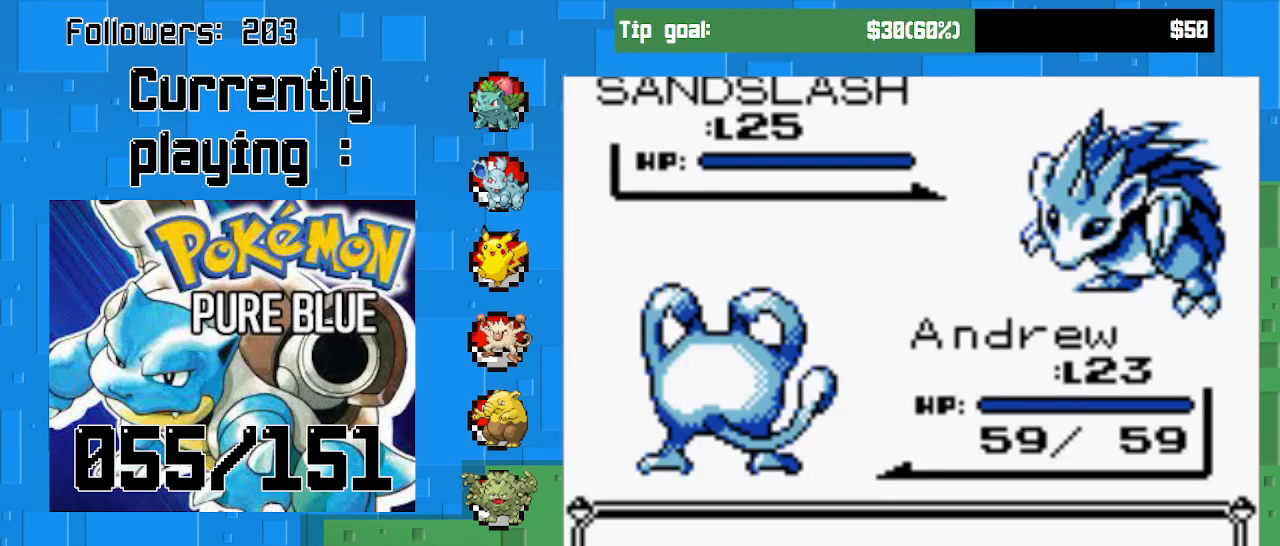
{"buttons": ["CIRCLE"], "left_stick": "center", "right_stick": "center", "events": [[433, "CIRCLE", "down"]]}
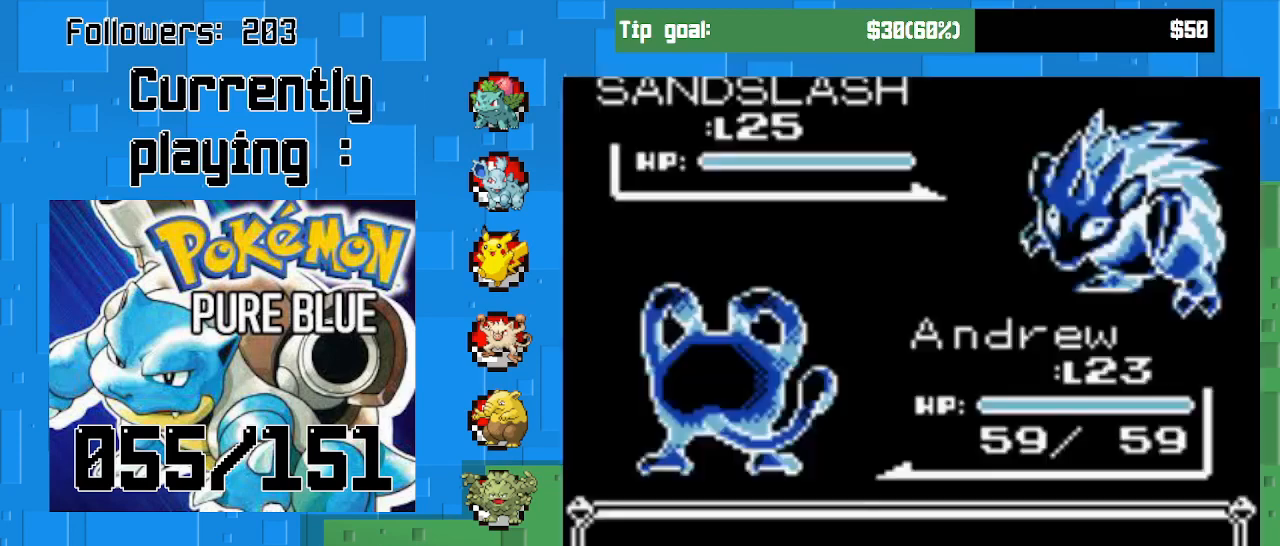
{"buttons": [], "left_stick": "center", "right_stick": "center", "events": [[200, "CIRCLE", "up"]]}
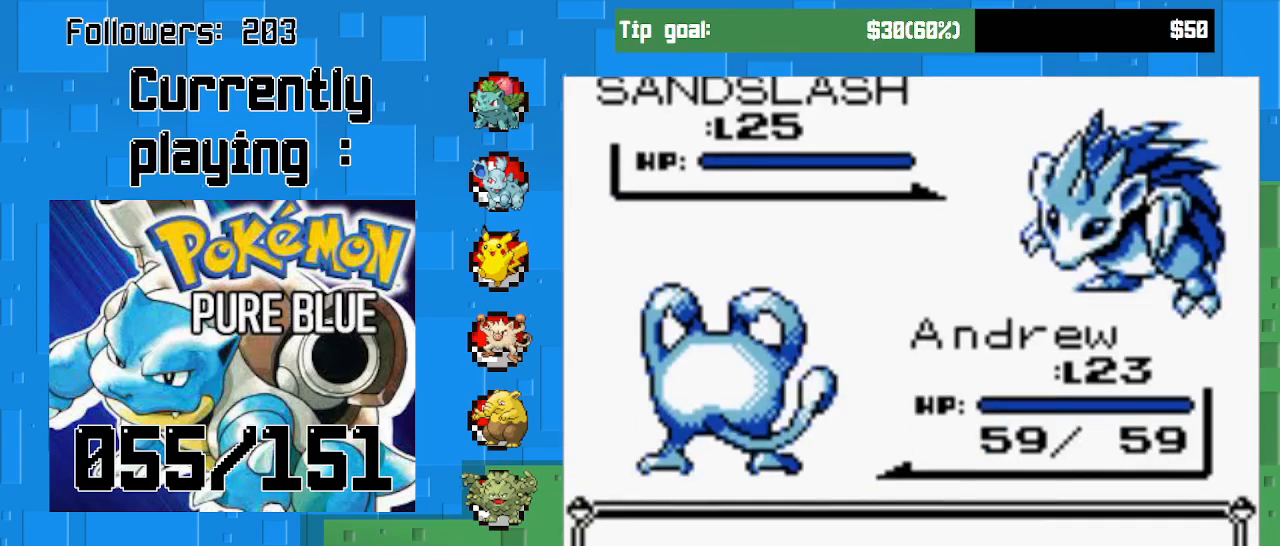
{"buttons": [], "left_stick": "center", "right_stick": "center", "events": [[200, "CIRCLE", "down"], [433, "CIRCLE", "up"]]}
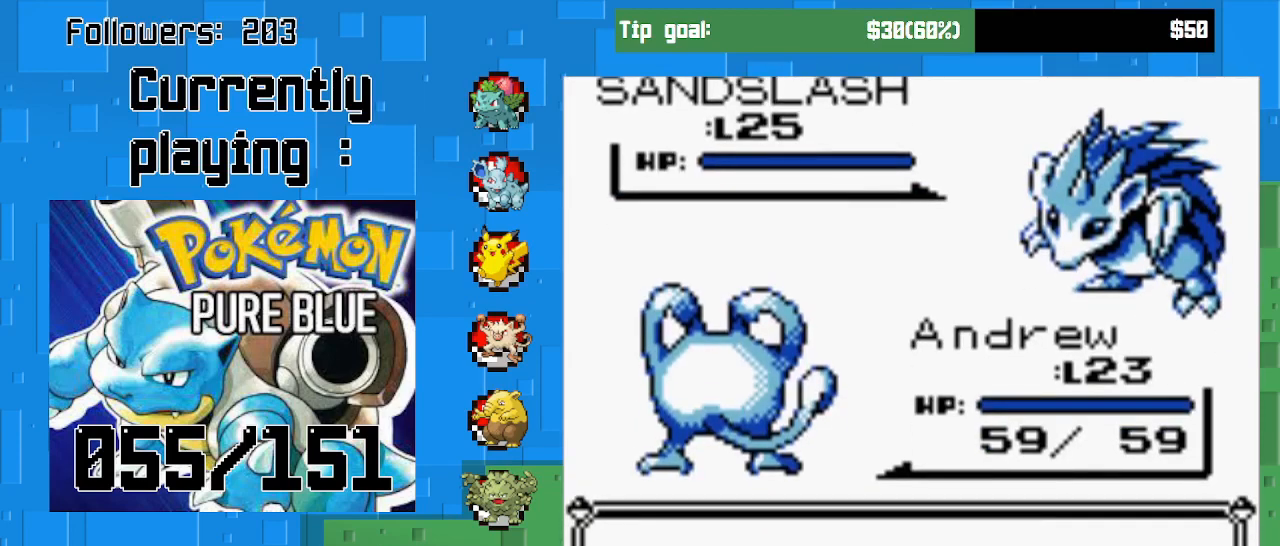
{"buttons": [], "left_stick": "center", "right_stick": "center", "events": []}
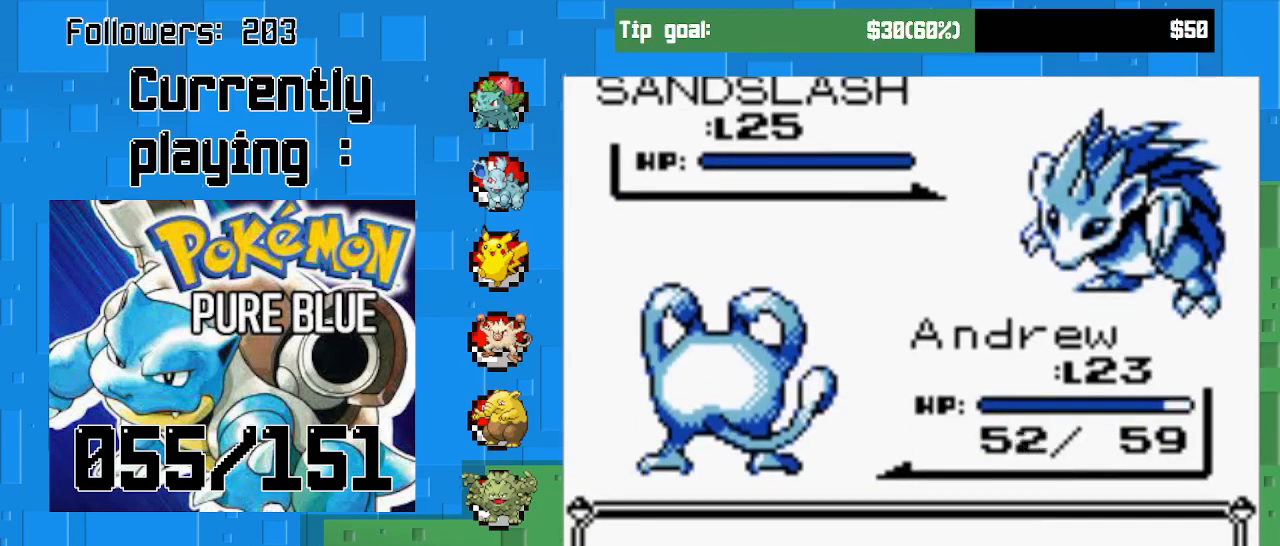
{"buttons": [], "left_stick": "center", "right_stick": "center", "events": []}
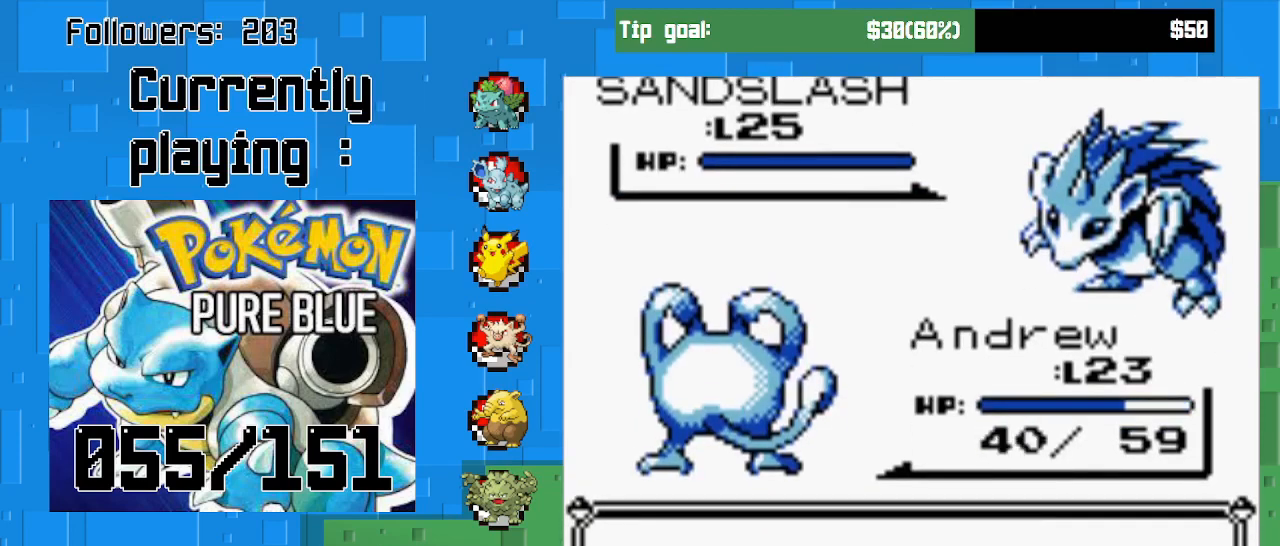
{"buttons": [], "left_stick": "center", "right_stick": "center", "events": []}